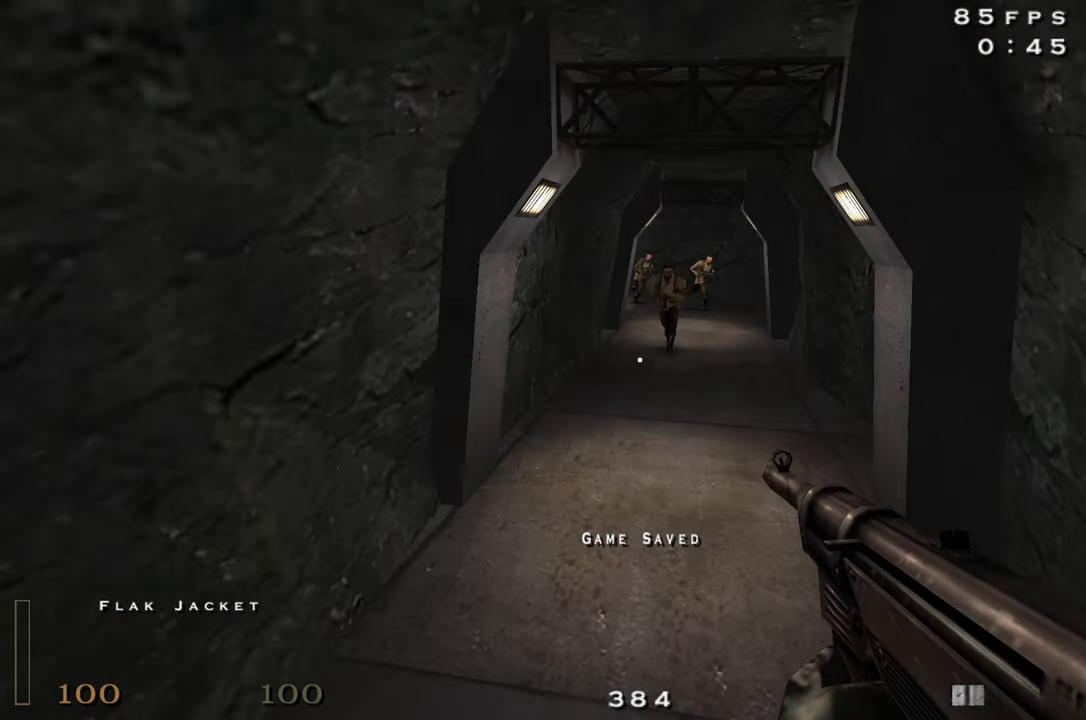
Gameplay with keyboard and mouse; each line is a JSON object with the keys and mouse buttons held at the frame after it. "events" lists presses ("down") and releases ("up") of "1", "2", "3", "4", "5", "a", "alt", "c", "caps_lock", "ctrl", "d", "e", "f", "g", "q", "r", "s", "shift", "space", "t", "tab", "v", "w", "x", "z", "mouse_left", "mouse_wheel" and "mouse_right" between this image and that frame as [ms after this image, input, new state], when the widget could be followed in between. "mouse_left", "mouse_wheel", "mouse_right" = the "left", "wheel", "right" buttons of the "mouse" list. No other keys are recorded. "wheel" means that the mouse wheel is clicked or scrolled. Not read: mouse_move.
{"keys": ["w", "x"], "mouse": ["left"], "events": [[17, "a", "down"], [117, "d", "up"], [150, "mouse_right", "up"], [200, "shift", "up"], [250, "a", "up"], [350, "mouse_left", "down"], [350, "x", "down"]]}
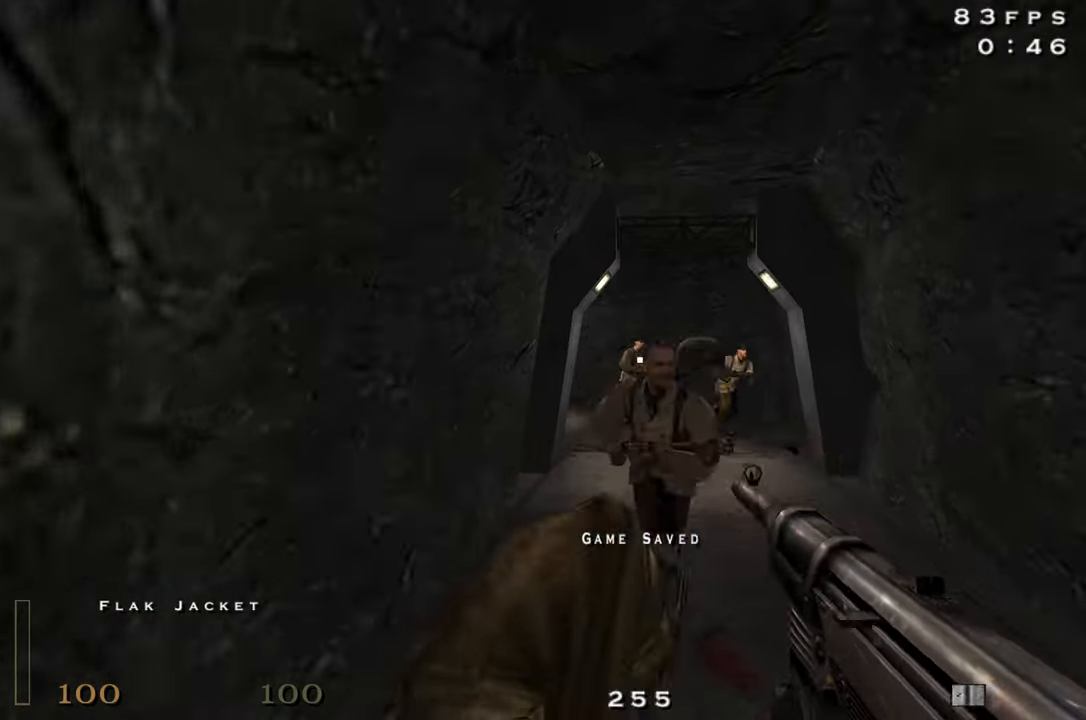
{"keys": ["w"], "mouse": ["left"], "events": [[33, "x", "up"], [267, "mouse_left", "up"], [500, "mouse_left", "down"]]}
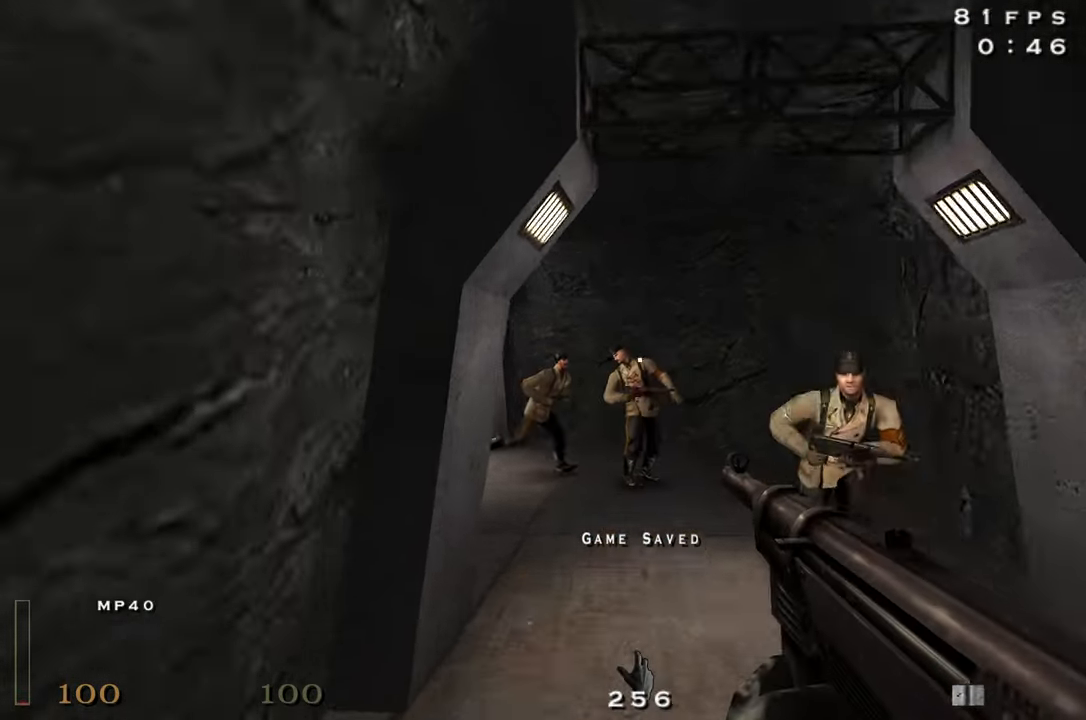
{"keys": ["w"], "mouse": ["left"], "events": [[50, "x", "down"], [183, "x", "up"], [283, "a", "down"], [467, "a", "up"]]}
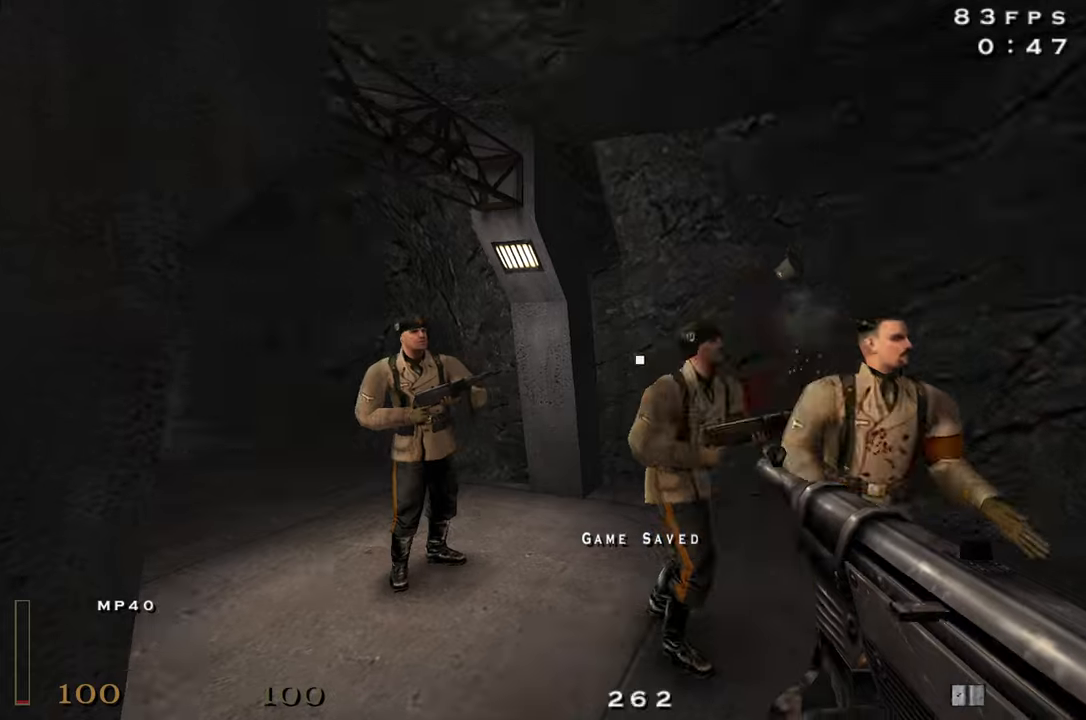
{"keys": ["a", "w"], "mouse": ["left"], "events": [[117, "a", "down"], [250, "a", "up"], [400, "a", "down"]]}
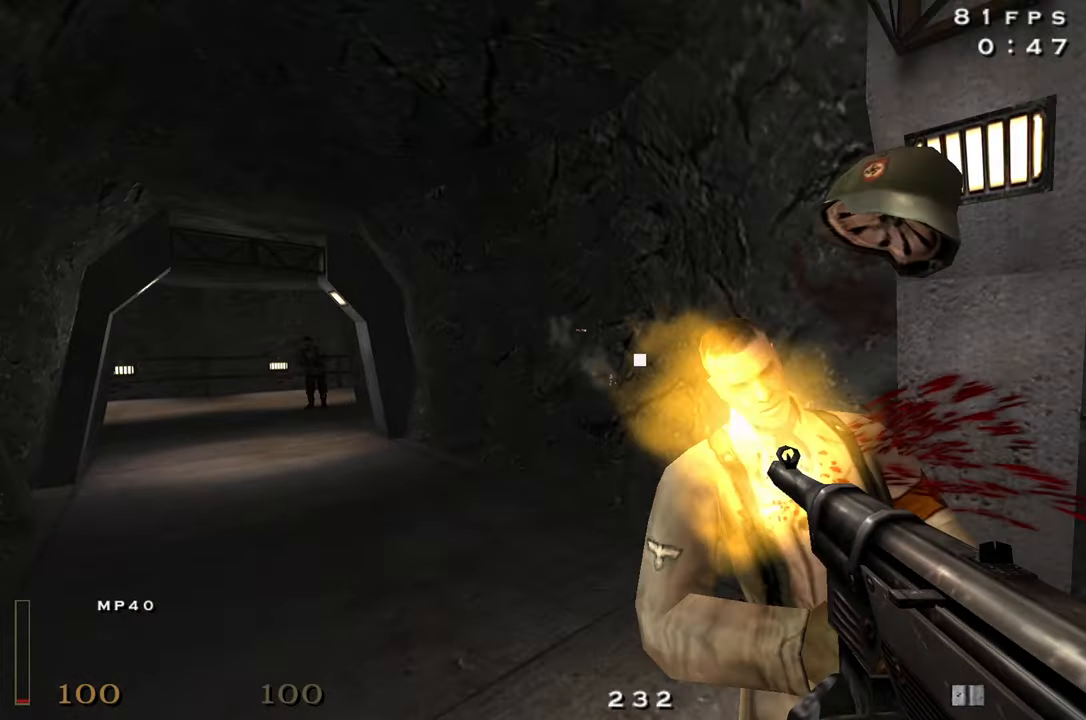
{"keys": ["a", "c", "shift", "w"], "mouse": [], "events": [[217, "mouse_left", "up"], [217, "shift", "down"], [417, "space", "down"], [450, "c", "down"], [450, "space", "up"]]}
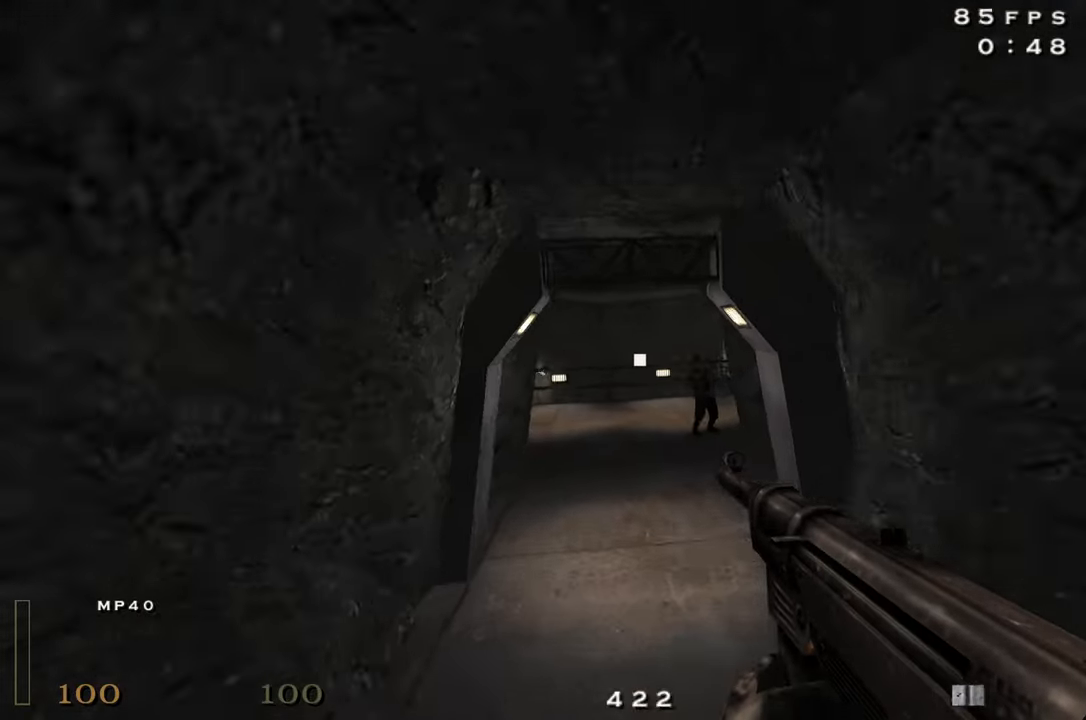
{"keys": ["a", "w"], "mouse": ["left"], "events": [[417, "mouse_left", "down"], [467, "c", "up"], [467, "shift", "up"]]}
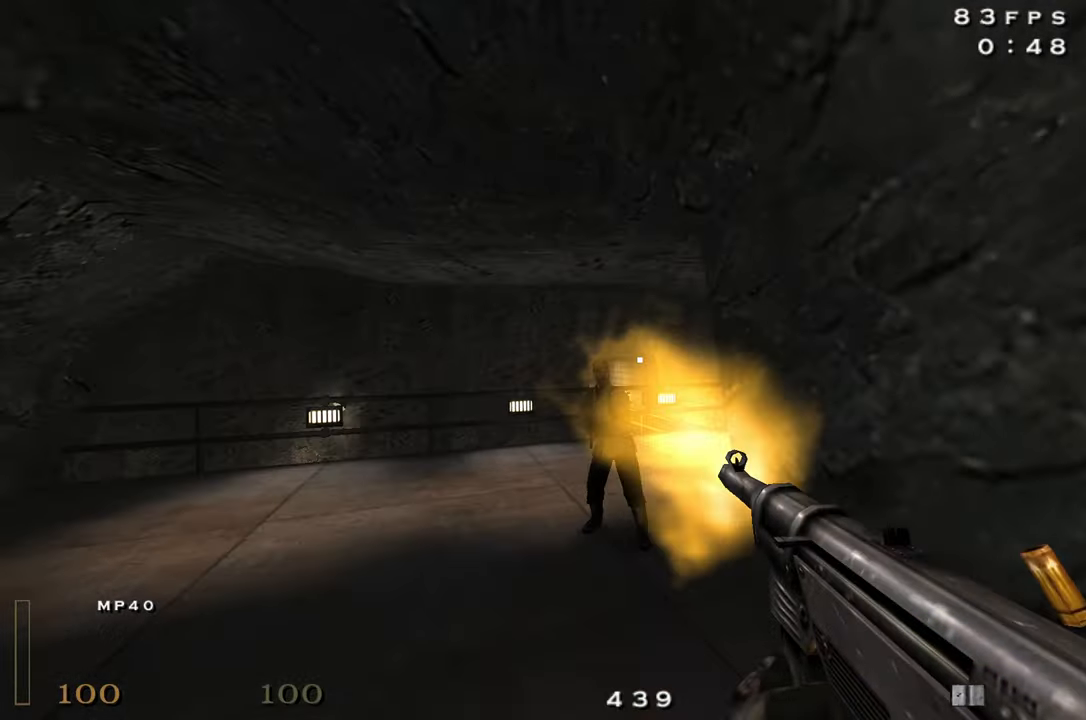
{"keys": ["w"], "mouse": ["left"], "events": [[300, "a", "up"]]}
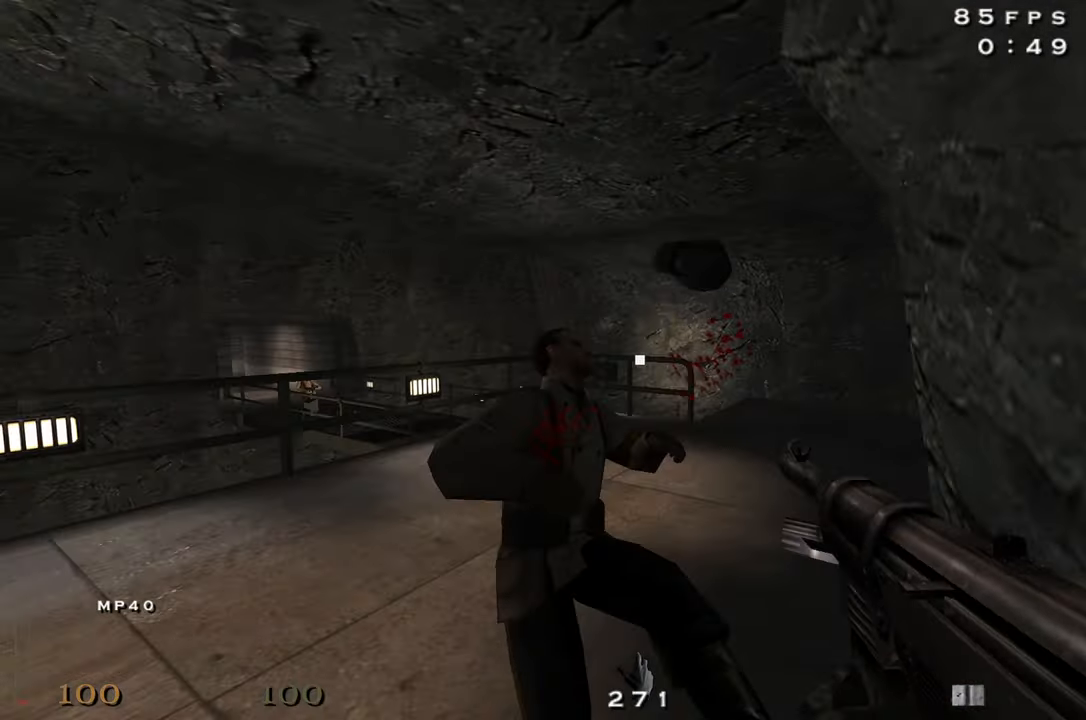
{"keys": ["d"], "mouse": [], "events": [[34, "3", "down"], [84, "mouse_left", "up"], [134, "3", "up"], [317, "d", "down"], [367, "w", "up"]]}
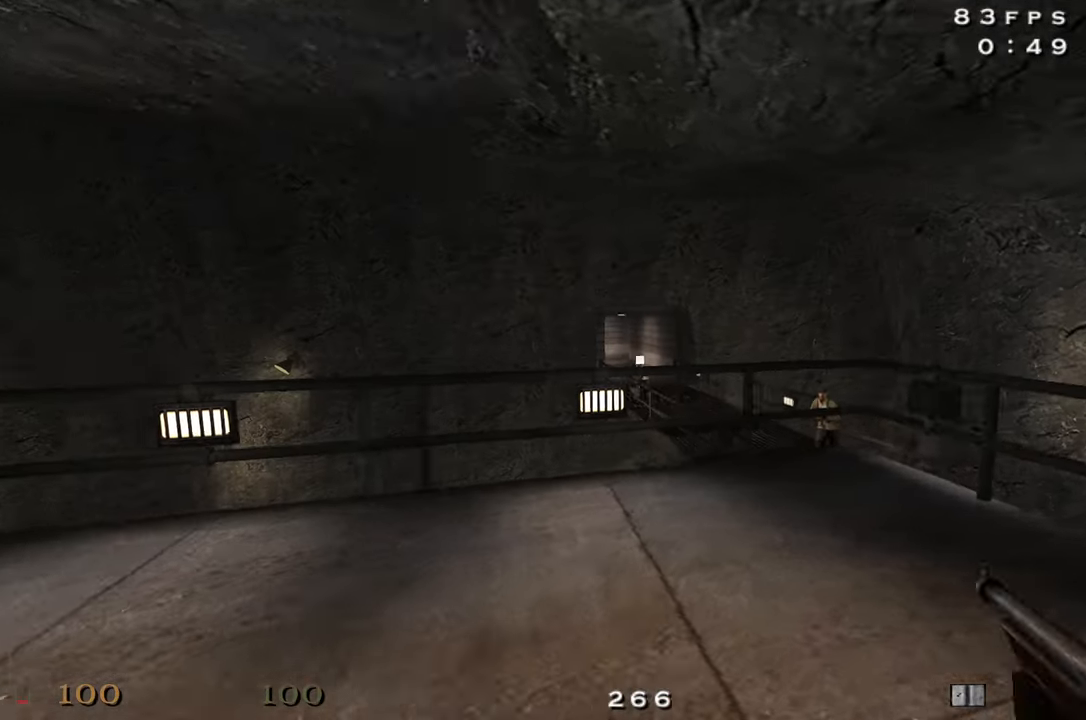
{"keys": ["d", "w"], "mouse": ["left"], "events": [[184, "mouse_left", "down"], [467, "w", "down"]]}
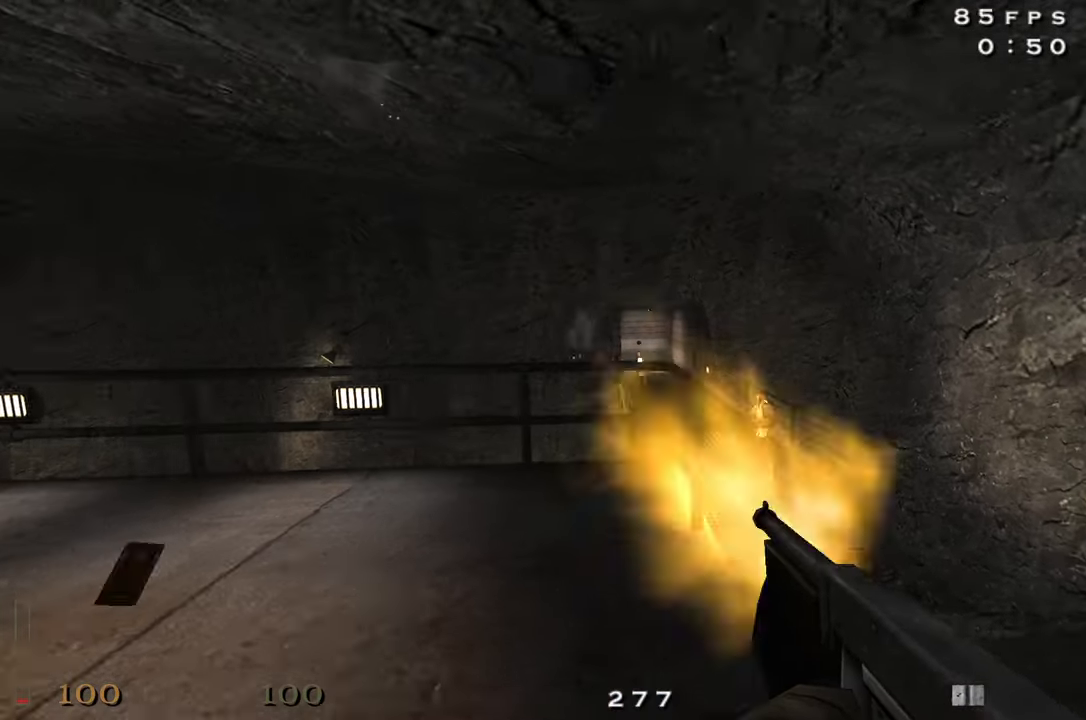
{"keys": ["a", "shift", "w"], "mouse": [], "events": [[150, "d", "up"], [150, "shift", "down"], [200, "mouse_left", "up"], [250, "space", "down"], [350, "a", "down"], [400, "space", "up"]]}
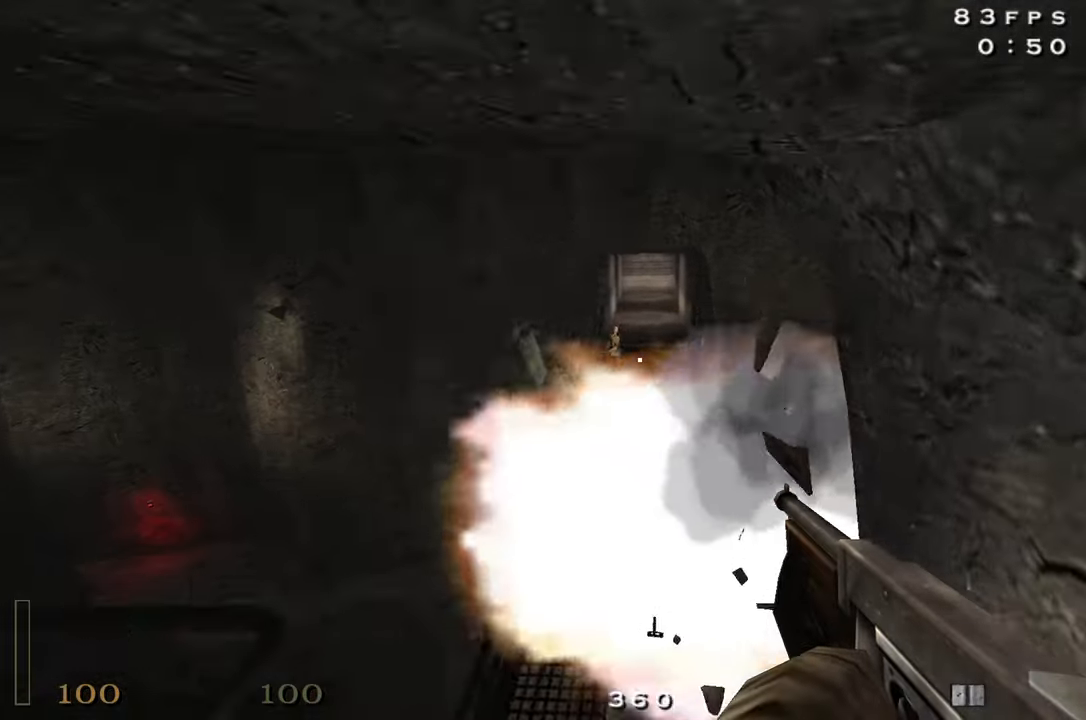
{"keys": ["a", "shift", "w"], "mouse": [], "events": []}
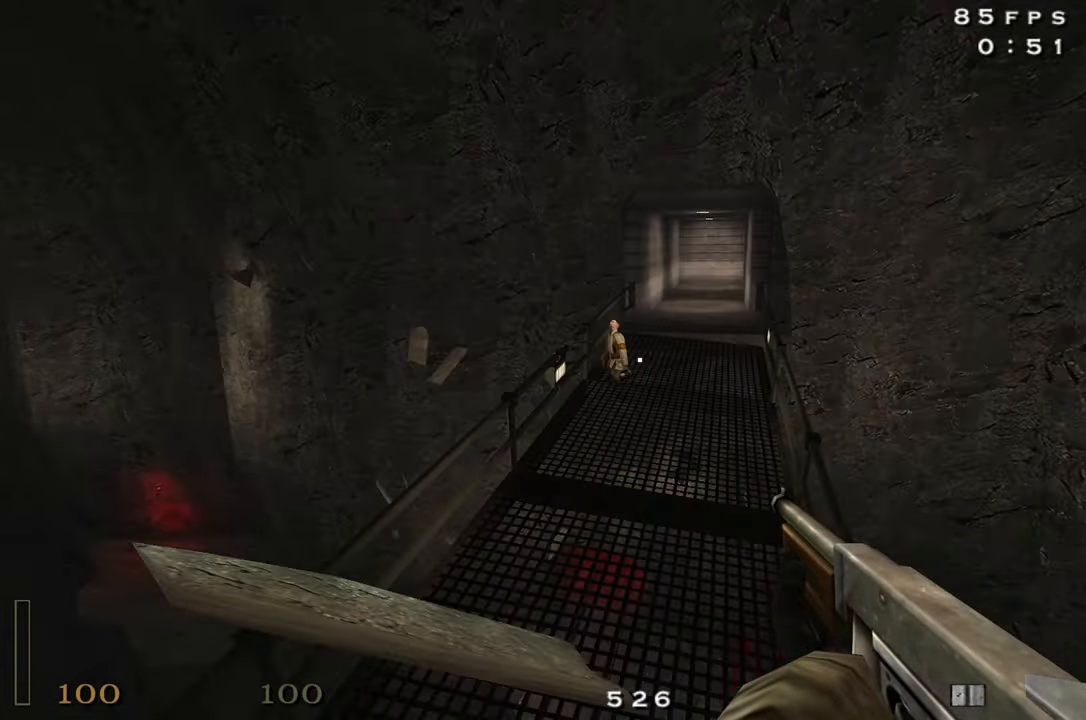
{"keys": ["a", "shift", "w"], "mouse": ["right"], "events": [[184, "space", "down"], [334, "mouse_right", "down"], [334, "space", "up"]]}
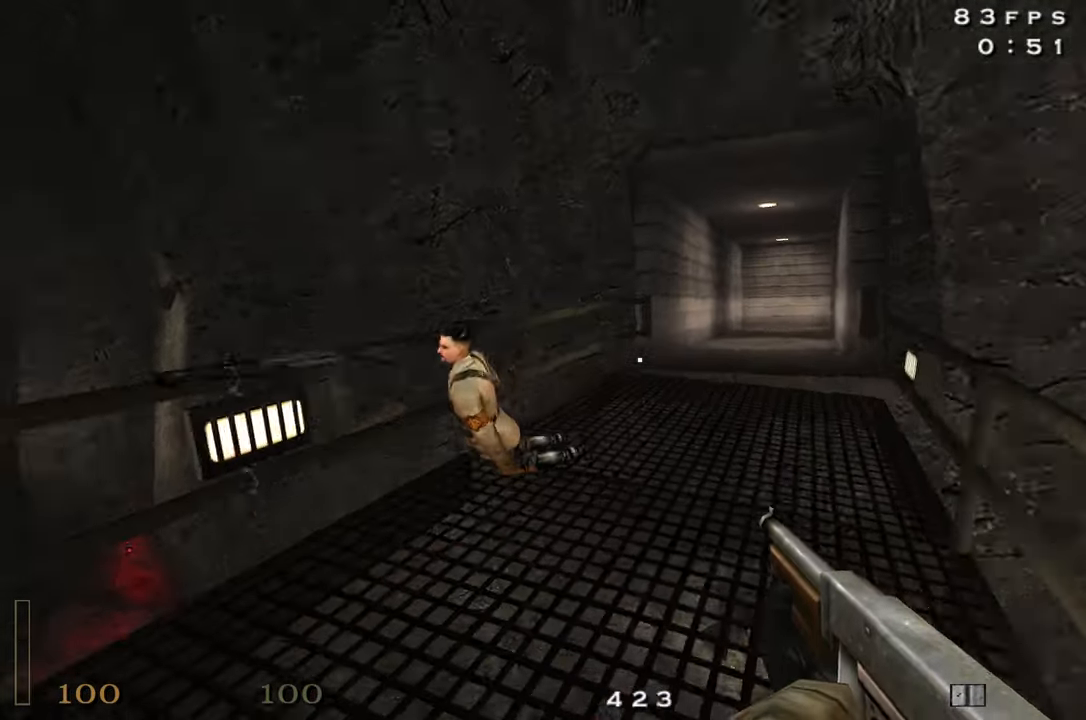
{"keys": ["d"], "mouse": [], "events": [[200, "mouse_right", "up"], [250, "shift", "up"], [250, "space", "down"], [300, "a", "up"], [350, "space", "up"], [384, "d", "down"], [434, "w", "up"]]}
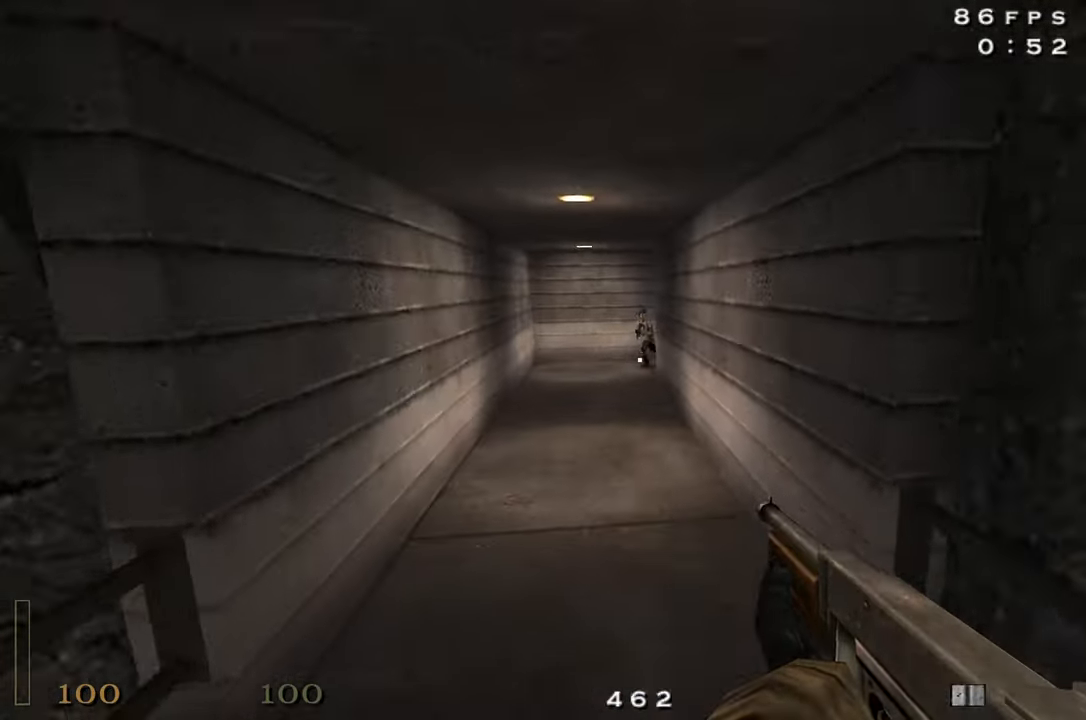
{"keys": ["d"], "mouse": ["left"], "events": [[33, "mouse_left", "down"], [166, "d", "up"], [316, "space", "down"], [450, "d", "down"], [450, "space", "up"]]}
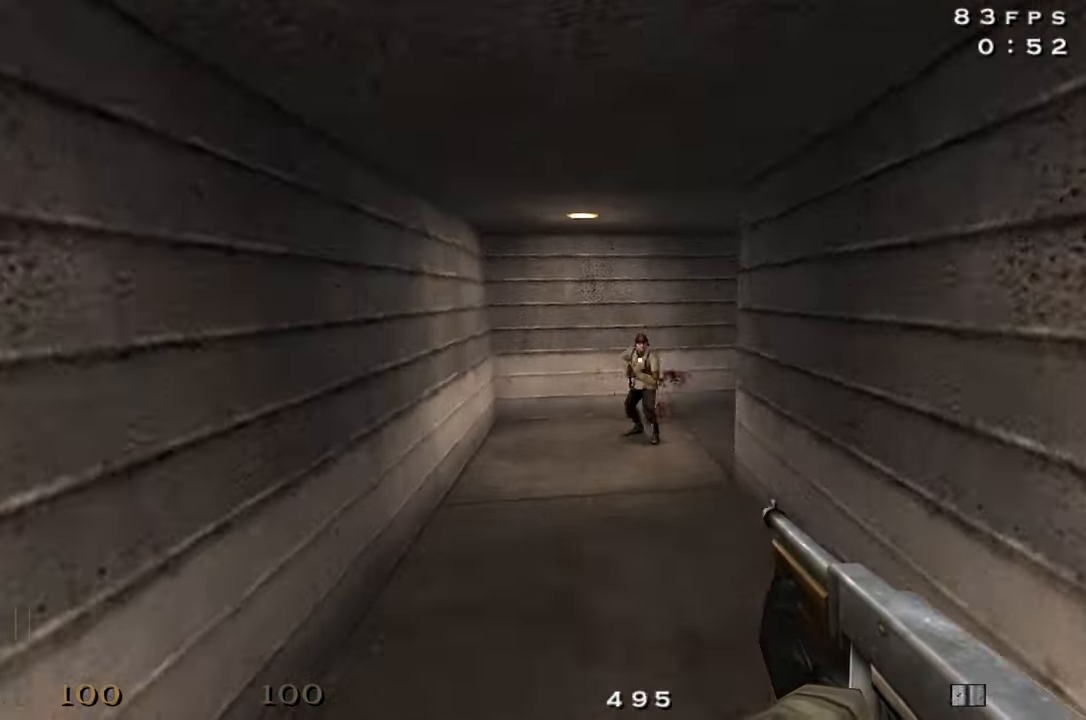
{"keys": ["d"], "mouse": ["right"], "events": [[283, "mouse_right", "down"], [383, "mouse_left", "up"]]}
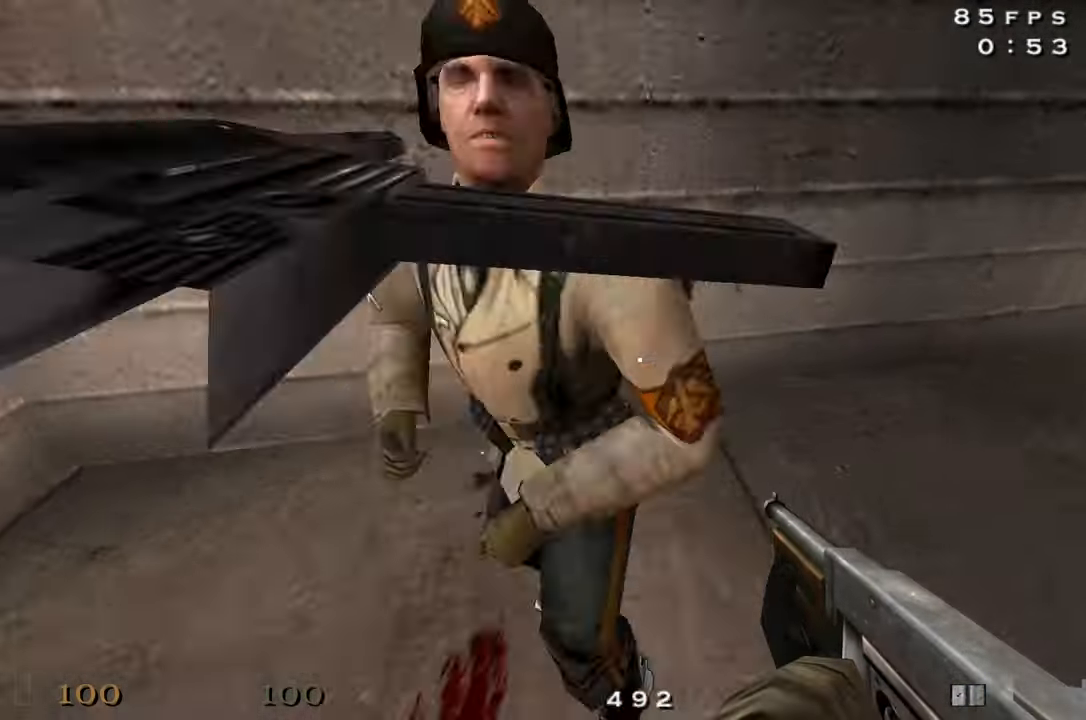
{"keys": ["shift", "space", "w"], "mouse": [], "events": [[16, "mouse_right", "up"], [250, "w", "down"], [400, "shift", "down"], [433, "d", "up"], [433, "space", "down"]]}
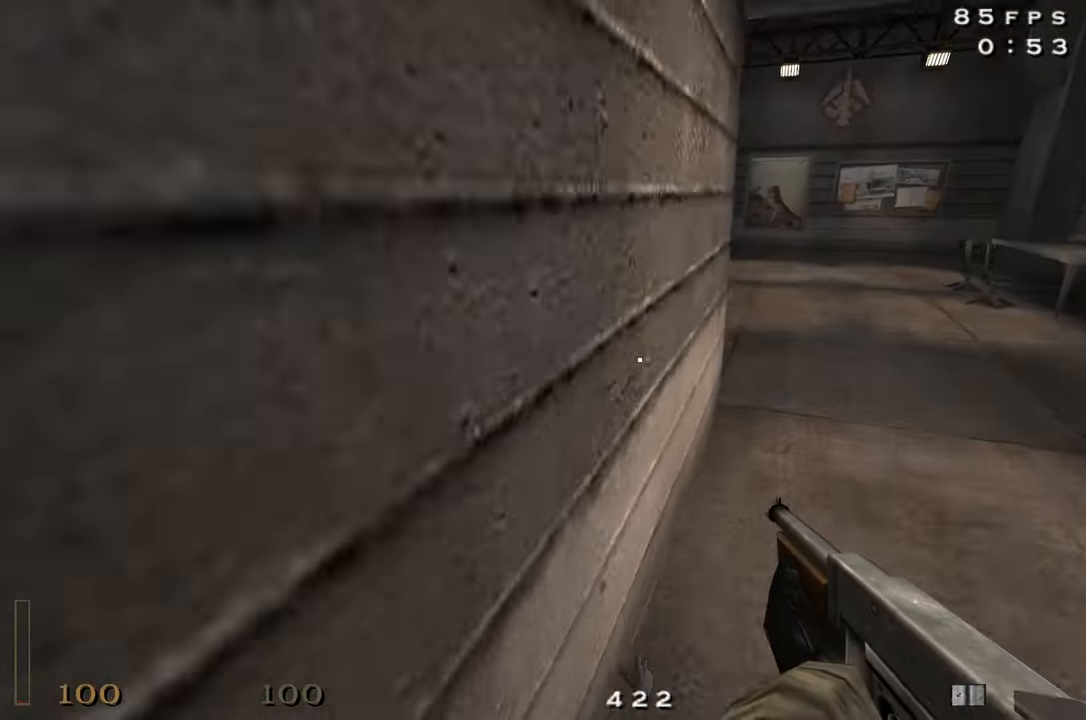
{"keys": ["a", "shift", "w"], "mouse": ["right"], "events": [[83, "a", "down"], [83, "mouse_right", "down"], [83, "space", "up"]]}
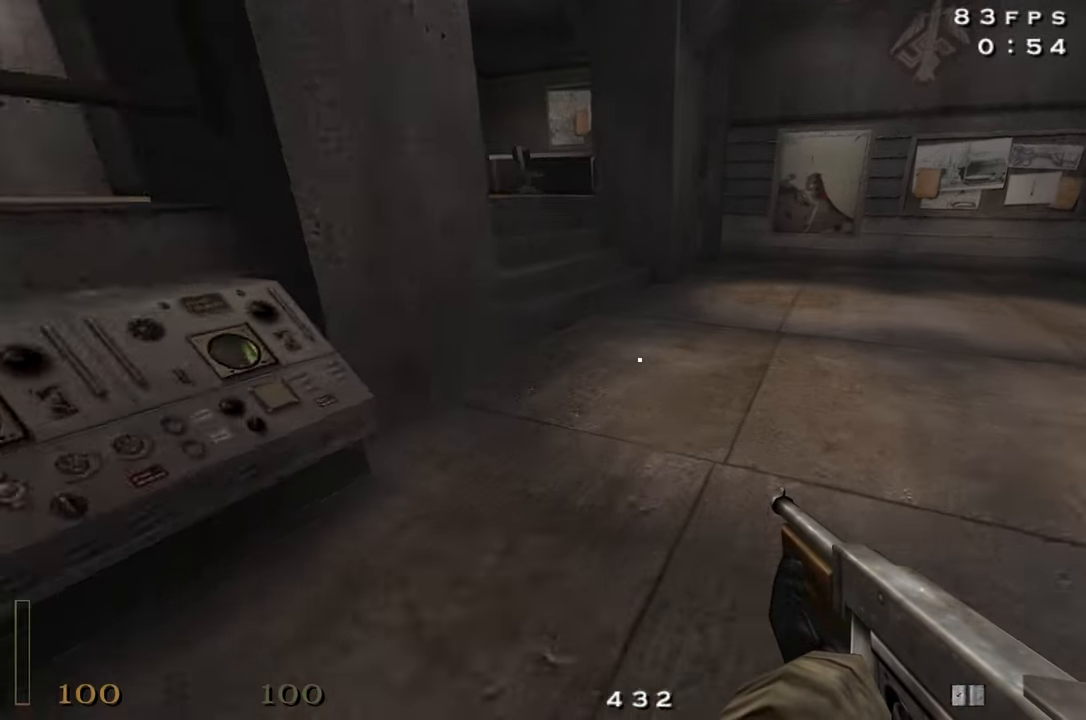
{"keys": ["a", "g", "shift", "w"], "mouse": ["right"], "events": [[100, "mouse_right", "up"], [233, "space", "down"], [283, "mouse_right", "down"], [333, "space", "up"], [466, "g", "down"]]}
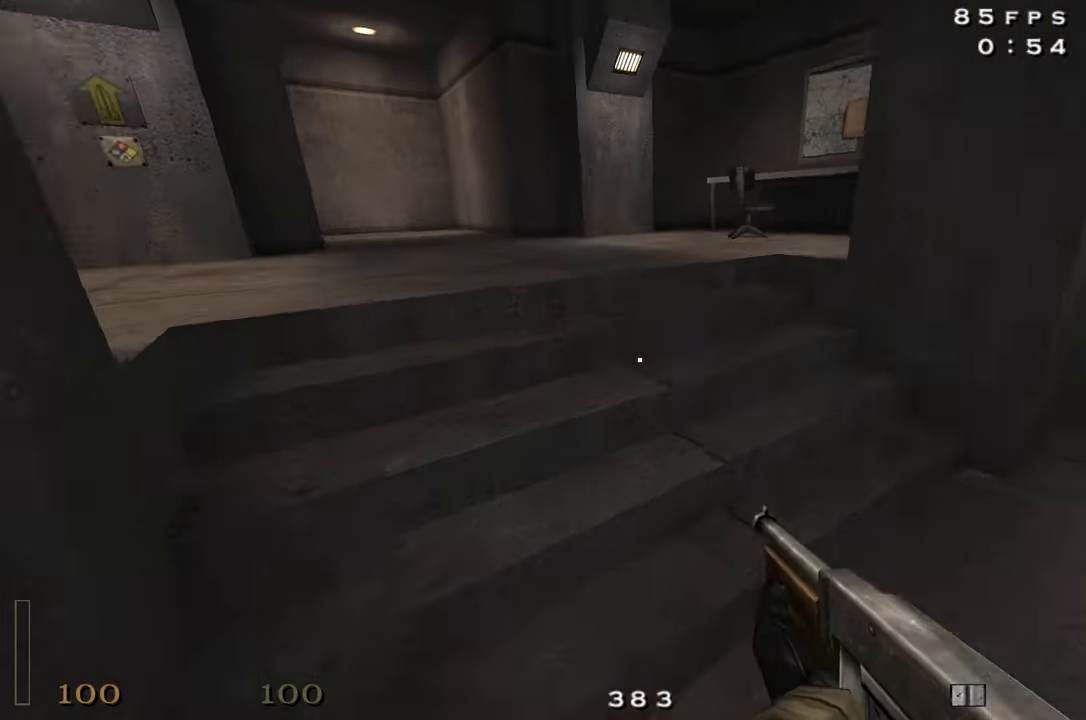
{"keys": ["w"], "mouse": [], "events": [[66, "g", "up"], [66, "shift", "up"], [116, "mouse_right", "up"], [250, "a", "up"]]}
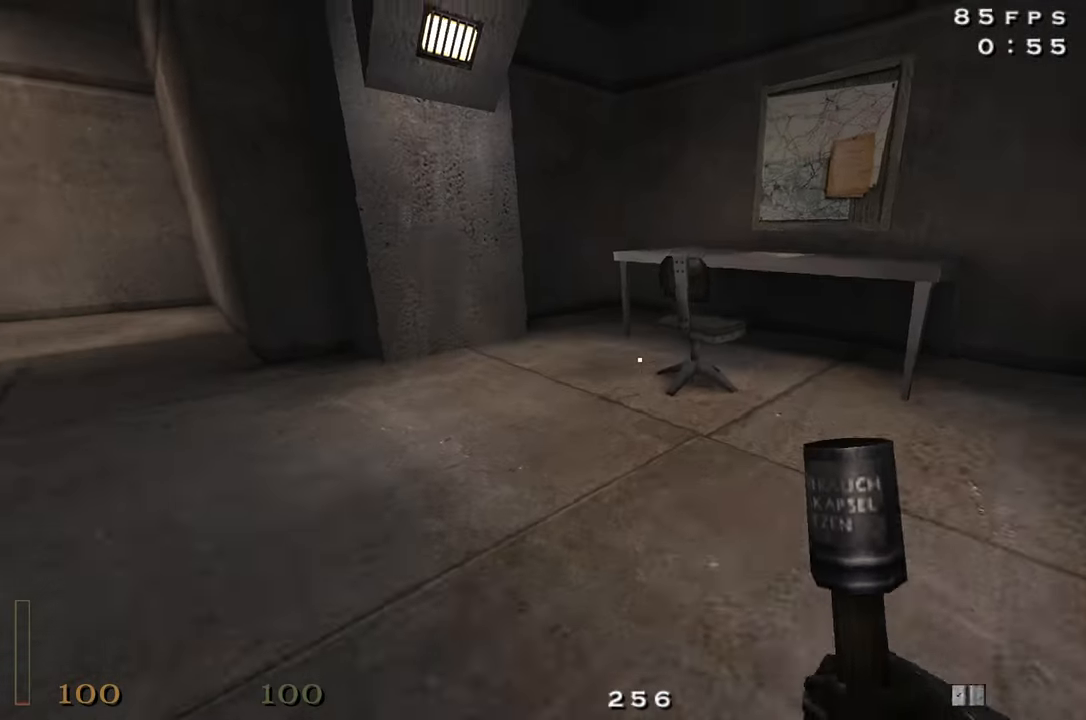
{"keys": ["a", "w"], "mouse": [], "events": [[400, "3", "down"], [400, "f", "down"], [450, "a", "down"], [500, "3", "up"], [500, "f", "up"]]}
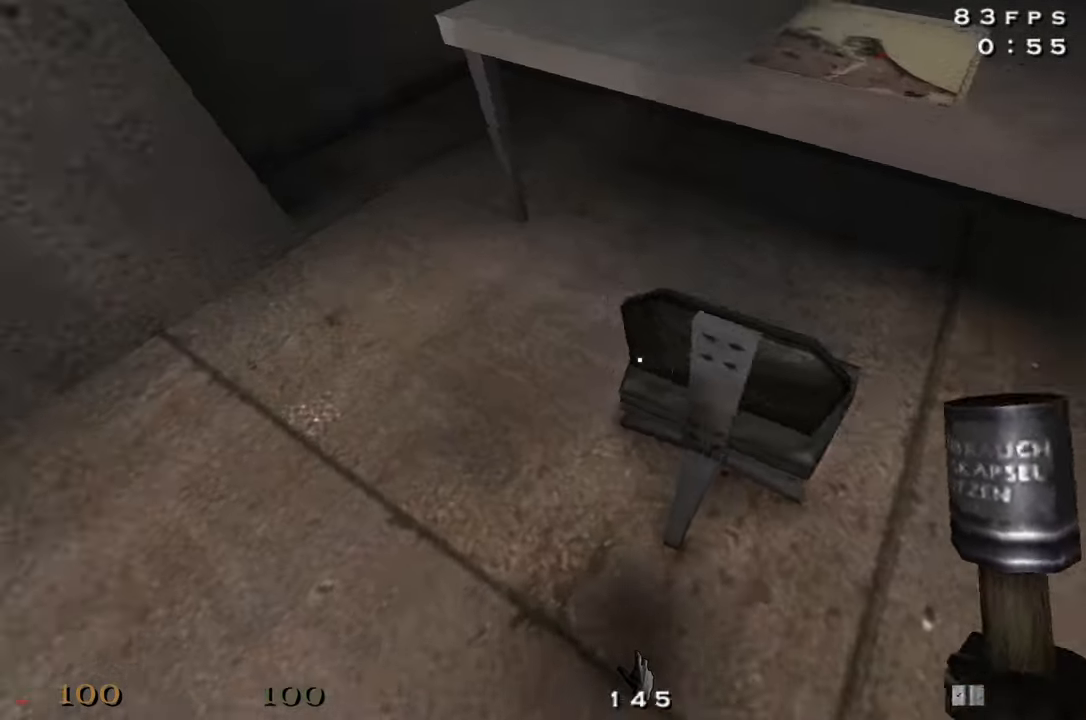
{"keys": ["g"], "mouse": [], "events": [[283, "a", "up"], [283, "w", "up"], [433, "g", "down"]]}
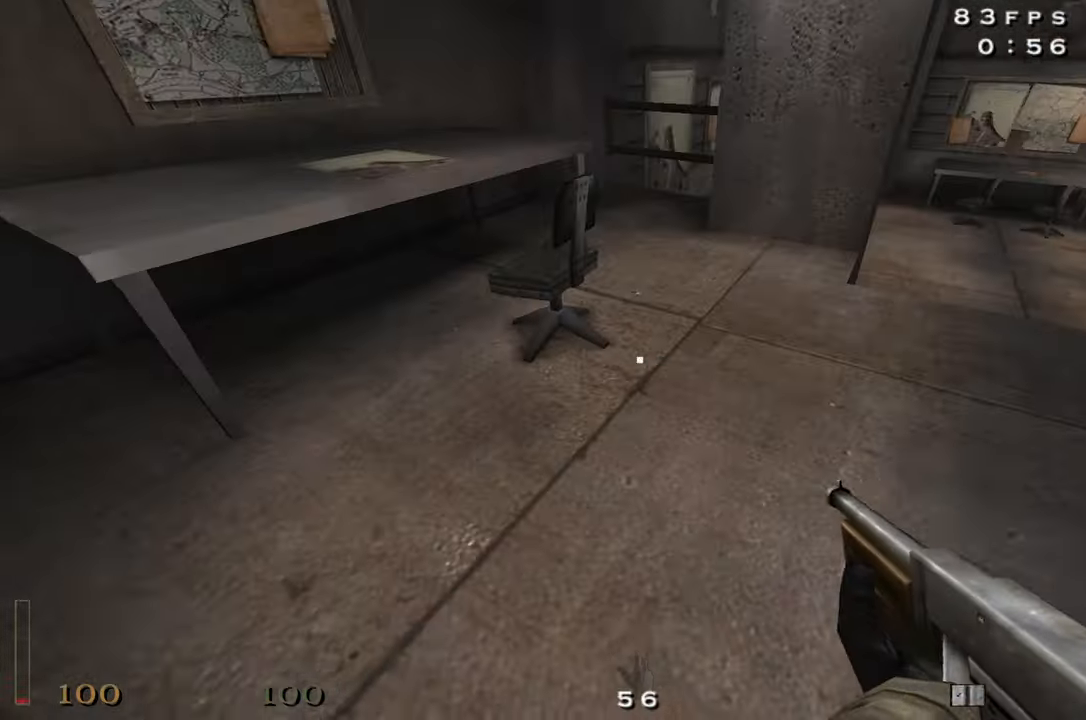
{"keys": ["3", "a", "f", "w"], "mouse": [], "events": [[66, "g", "up"], [116, "w", "down"], [433, "3", "down"], [433, "a", "down"], [433, "f", "down"]]}
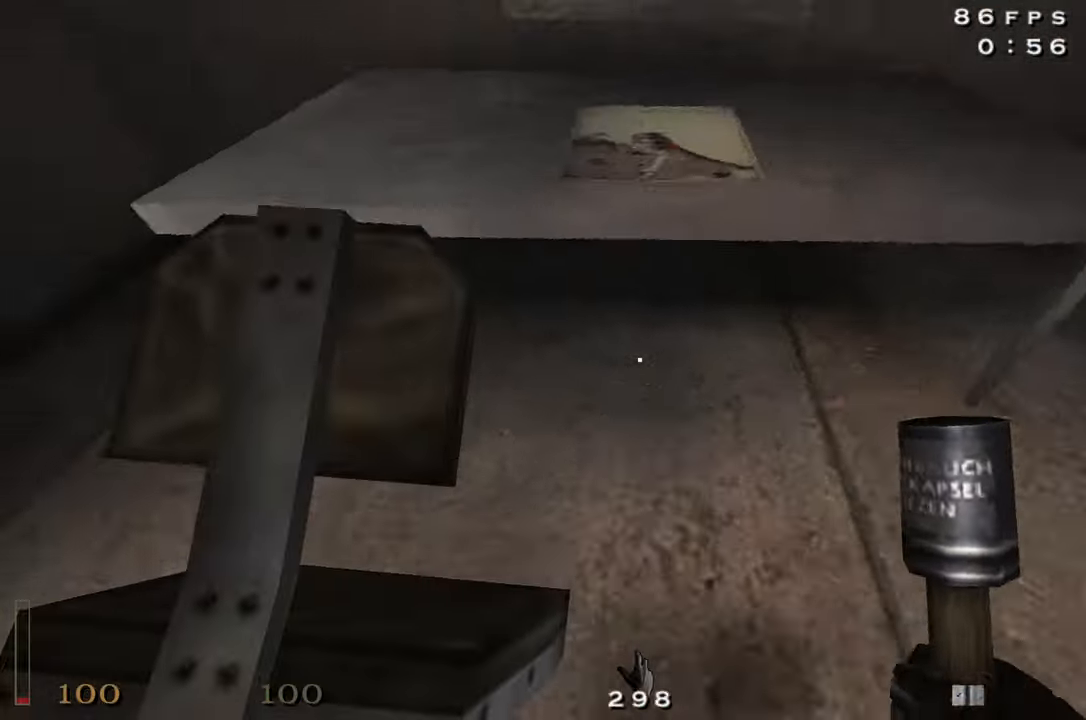
{"keys": ["a", "w"], "mouse": [], "events": [[33, "3", "up"], [33, "f", "up"]]}
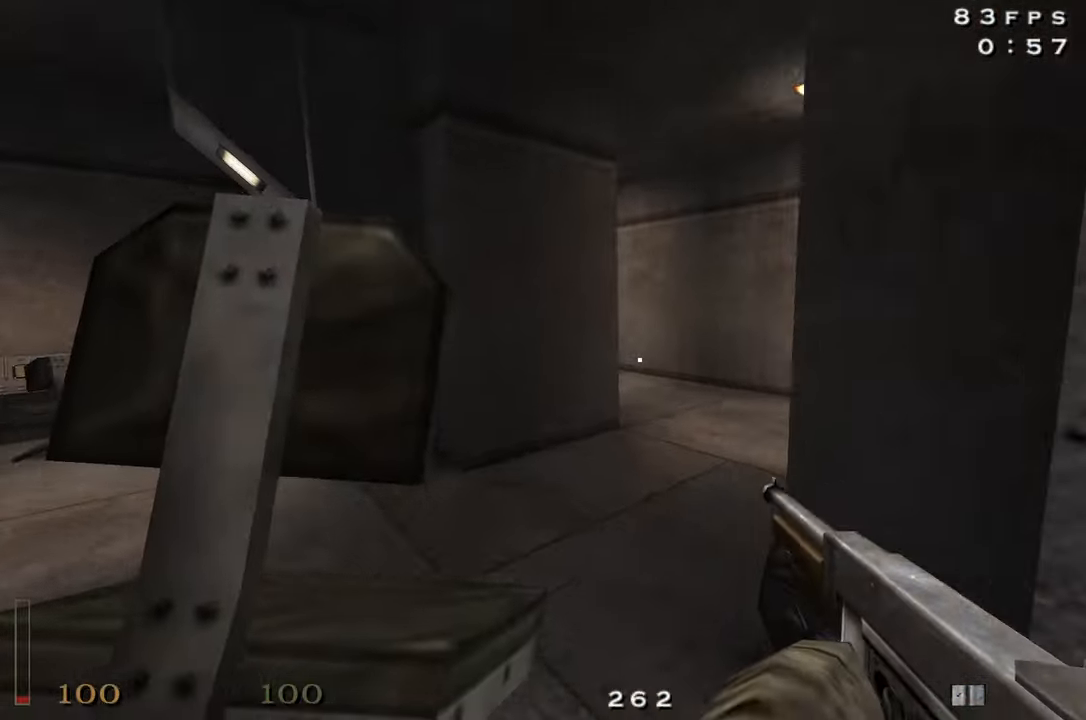
{"keys": ["d", "w"], "mouse": [], "events": [[50, "a", "up"], [283, "d", "down"]]}
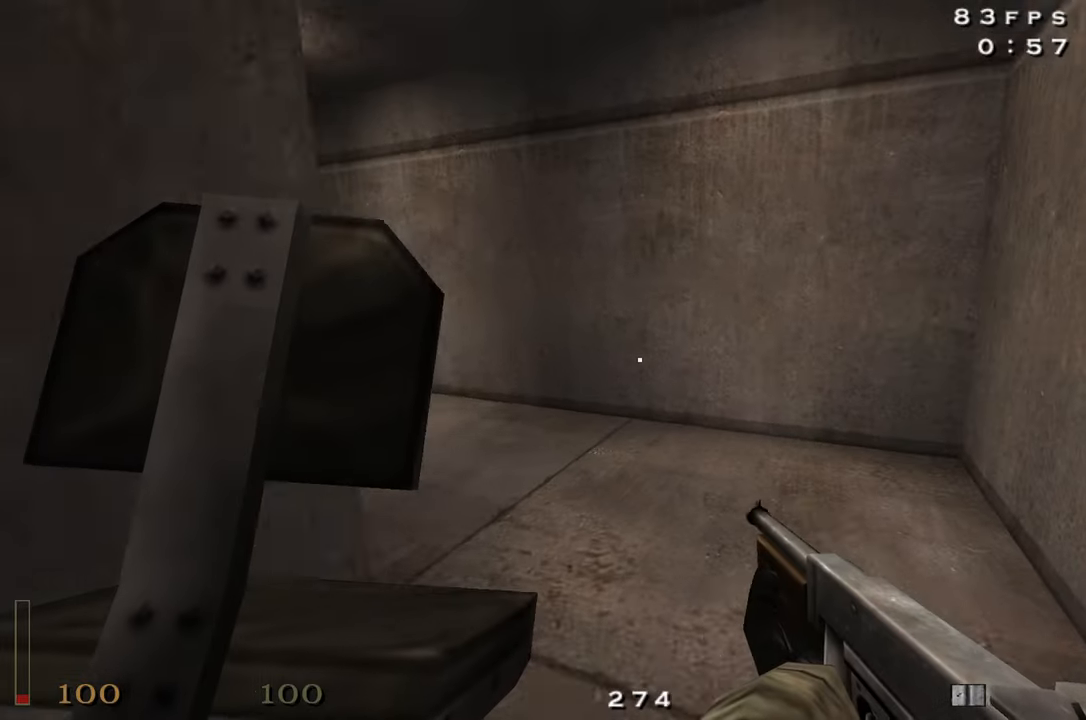
{"keys": ["a", "shift", "w"], "mouse": [], "events": [[67, "d", "up"], [117, "a", "down"], [300, "shift", "down"], [383, "space", "down"], [483, "space", "up"]]}
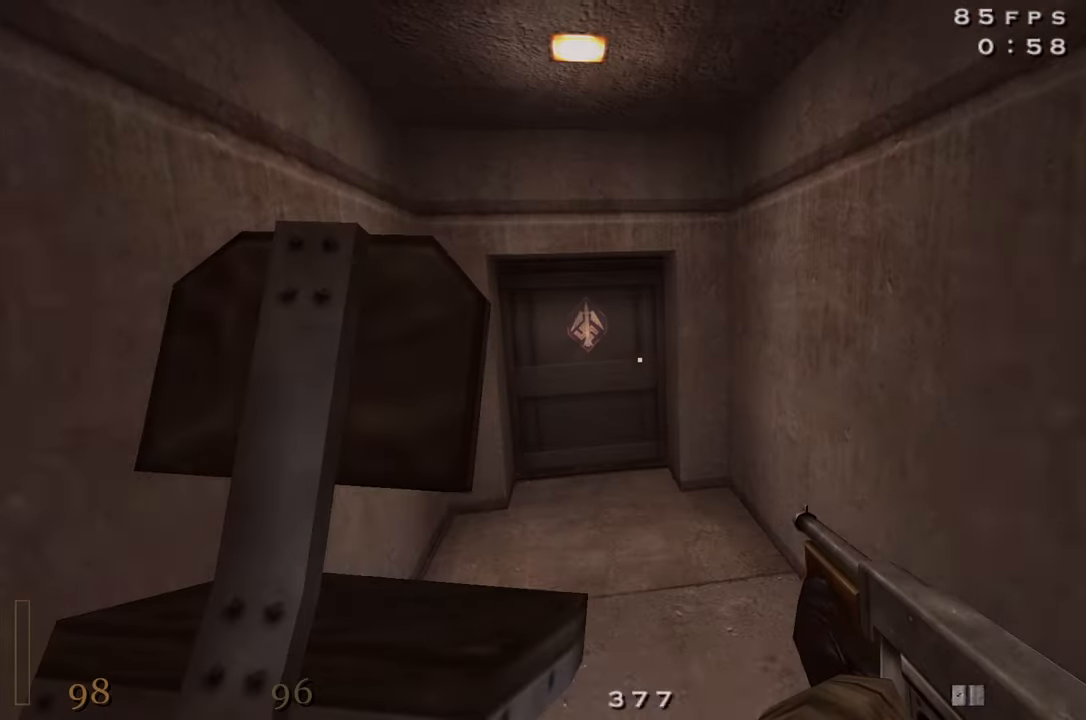
{"keys": ["a", "shift"], "mouse": [], "events": [[33, "mouse_right", "down"], [217, "w", "up"], [267, "mouse_right", "up"]]}
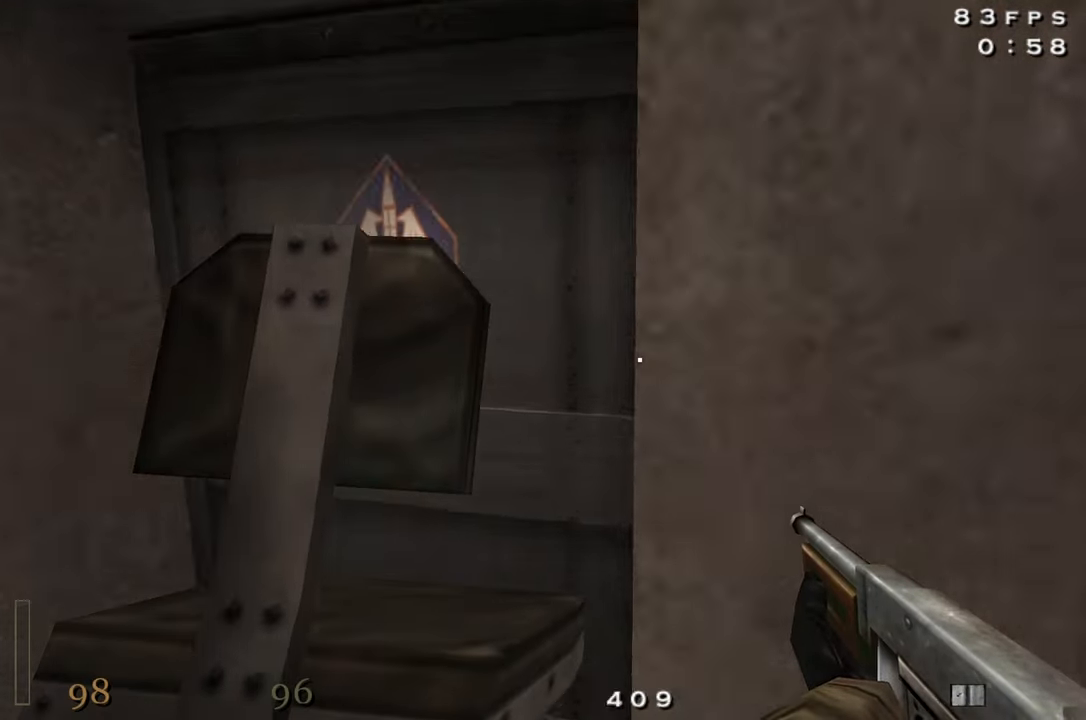
{"keys": ["w"], "mouse": [], "events": [[100, "w", "down"], [183, "shift", "up"], [283, "a", "up"], [383, "f", "down"], [467, "f", "up"]]}
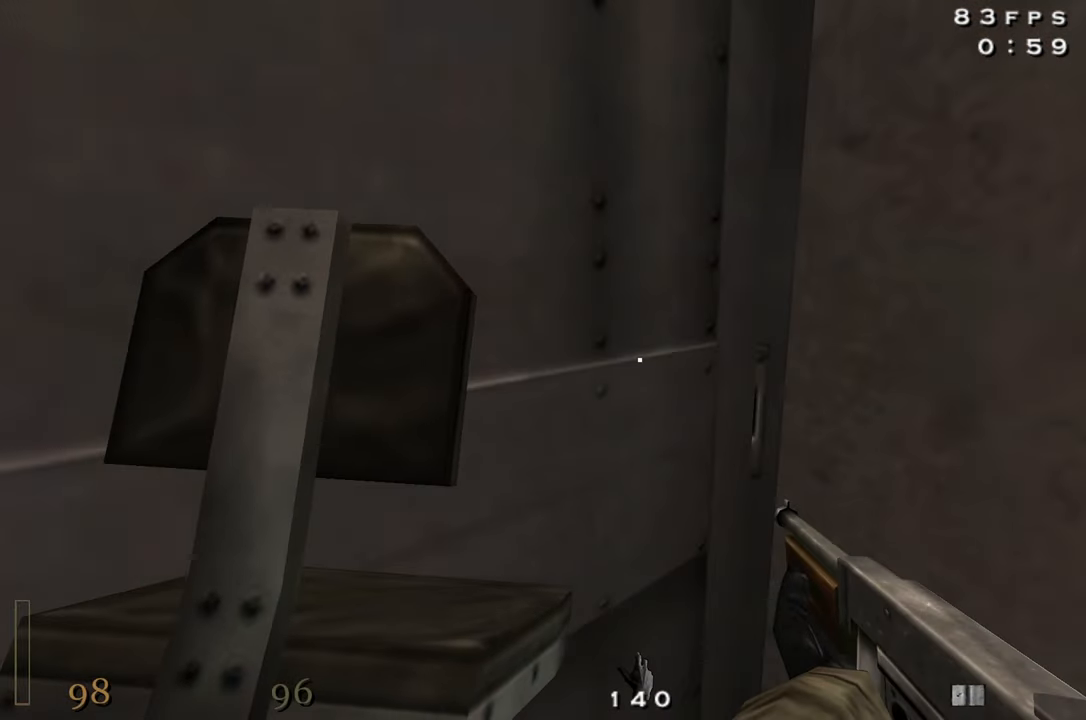
{"keys": ["w"], "mouse": [], "events": [[17, "f", "down"], [150, "f", "up"], [150, "z", "down"], [250, "z", "up"]]}